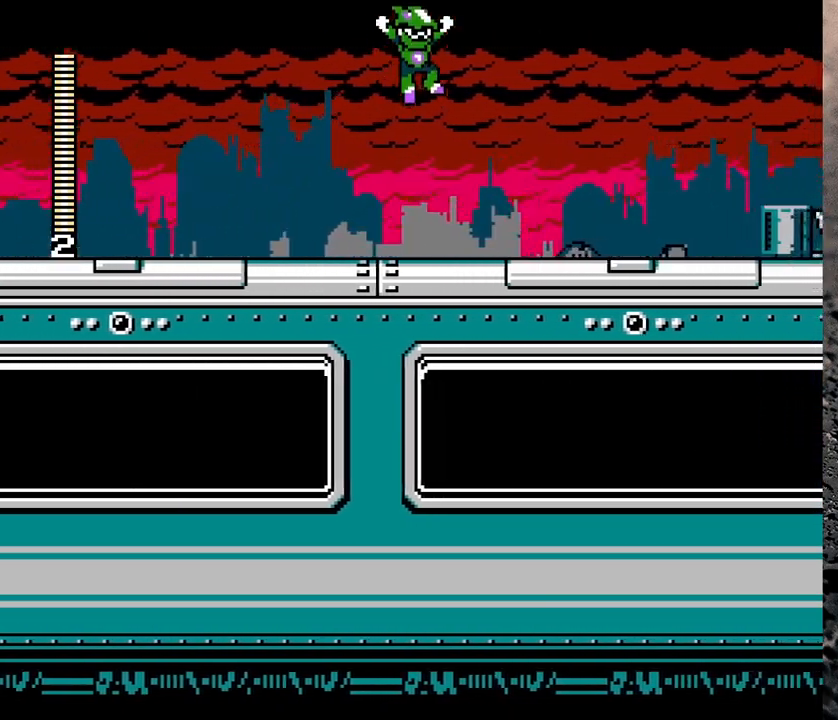
Gameplay with a controller (Nintendo layout); each line is a JSON object with the inputs held at the frame after it. "events" lists button and stick changes between this image and that frame as [ms after this image, input, new state], when the widget could be followed in between. Not read: L3 R3.
{"buttons": ["Y", "R1", "DPAD_RIGHT"], "events": [[117, "R1", "up"], [150, "B", "up"], [150, "DPAD_RIGHT", "up"], [217, "DPAD_LEFT", "down"], [317, "DPAD_LEFT", "up"], [333, "DPAD_RIGHT", "down"], [467, "R1", "down"]]}
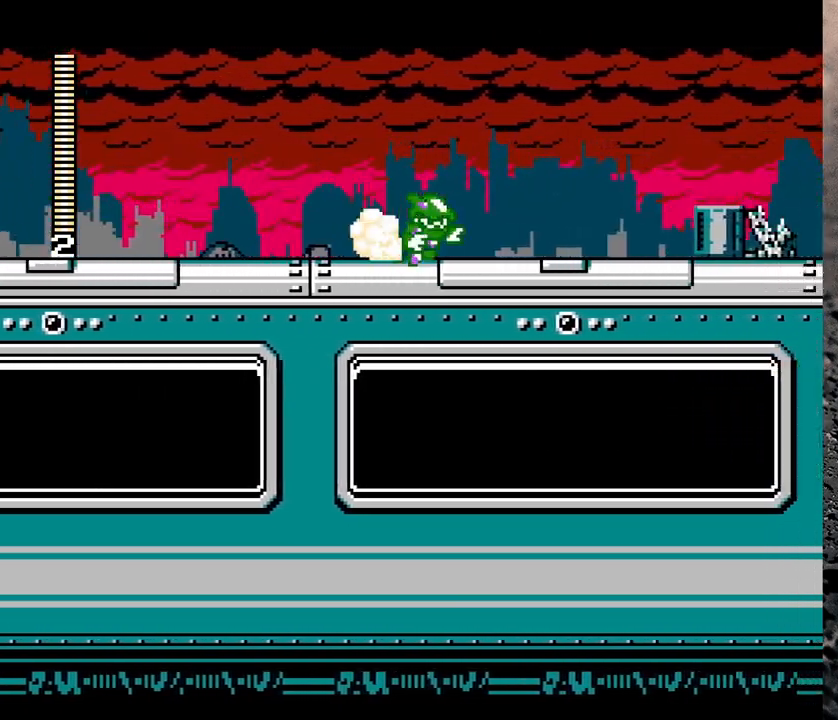
{"buttons": ["Y", "DPAD_RIGHT"], "events": [[33, "B", "down"], [233, "B", "up"], [317, "R1", "up"]]}
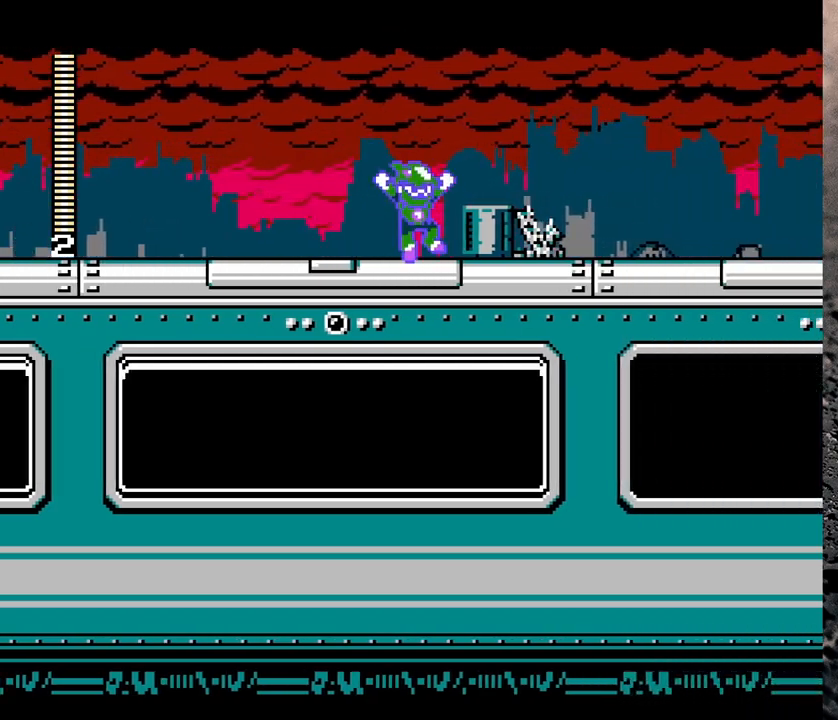
{"buttons": ["B", "Y", "DPAD_LEFT"], "events": [[267, "B", "down"], [333, "DPAD_RIGHT", "up"], [383, "DPAD_LEFT", "down"]]}
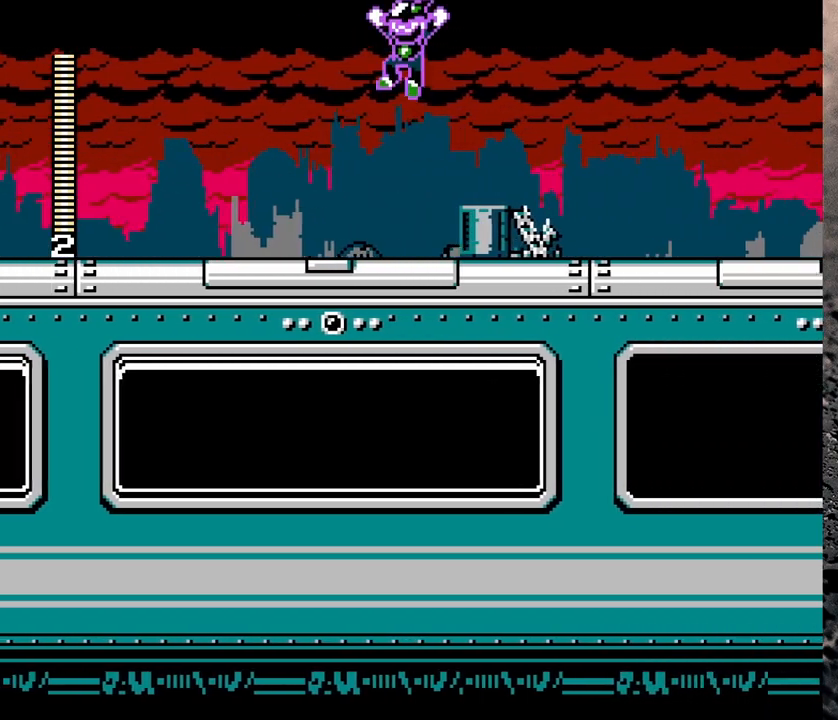
{"buttons": ["Y", "DPAD_RIGHT"], "events": [[17, "DPAD_UP", "down"], [33, "B", "up"], [33, "Y", "up"], [117, "Y", "down"], [183, "Y", "up"], [250, "Y", "down"], [350, "DPAD_LEFT", "up"], [383, "DPAD_UP", "up"], [383, "Y", "up"], [400, "DPAD_RIGHT", "down"], [500, "Y", "down"]]}
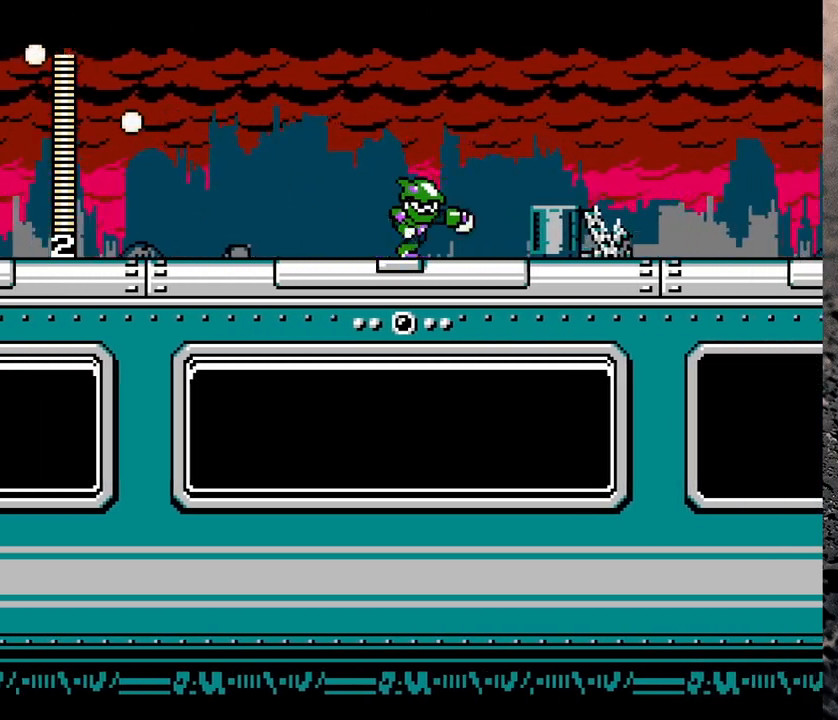
{"buttons": ["DPAD_RIGHT"], "events": [[100, "R1", "down"], [233, "B", "down"], [333, "B", "up"], [333, "R1", "up"], [400, "Y", "up"]]}
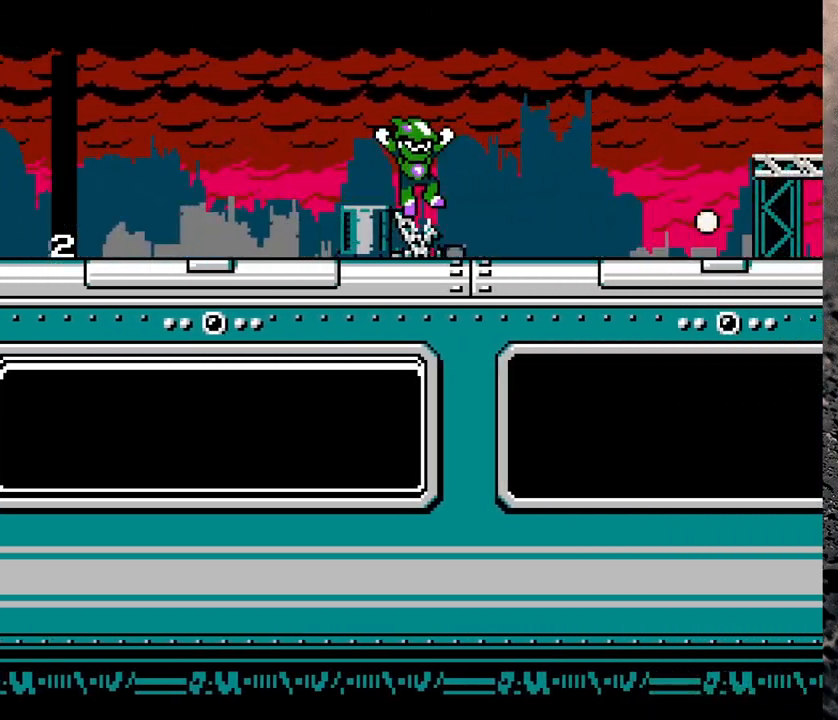
{"buttons": ["Y", "DPAD_RIGHT"], "events": [[333, "Y", "down"], [417, "Y", "up"], [483, "Y", "down"]]}
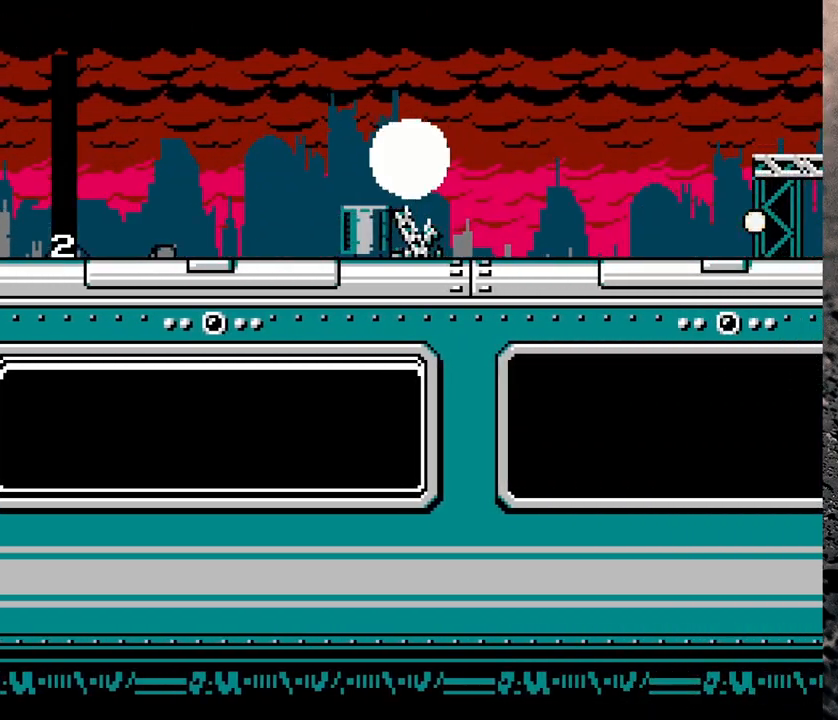
{"buttons": [], "events": [[50, "Y", "up"], [133, "Y", "down"], [217, "Y", "up"], [267, "Y", "down"], [417, "Y", "up"], [467, "DPAD_RIGHT", "up"]]}
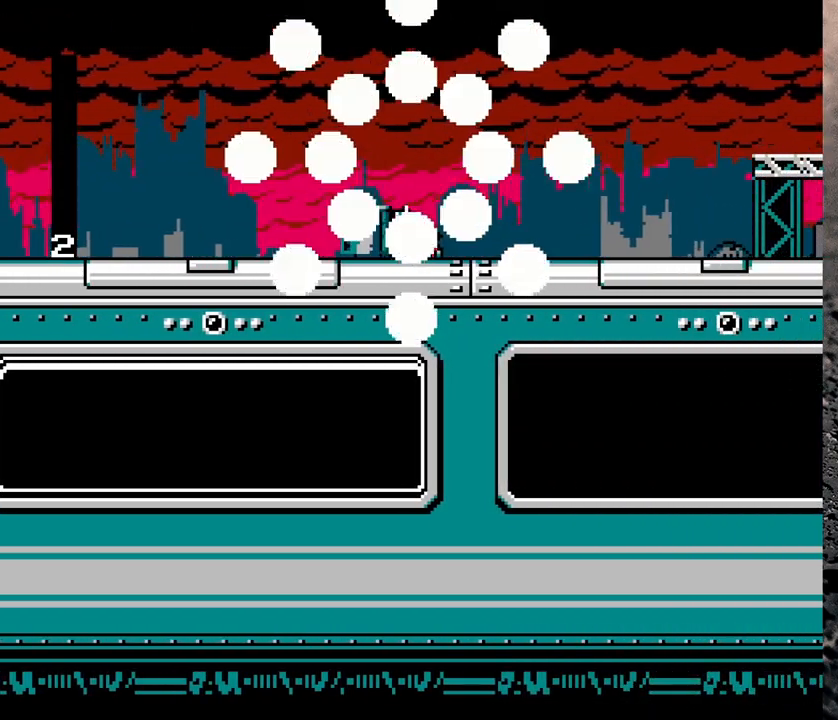
{"buttons": [], "events": []}
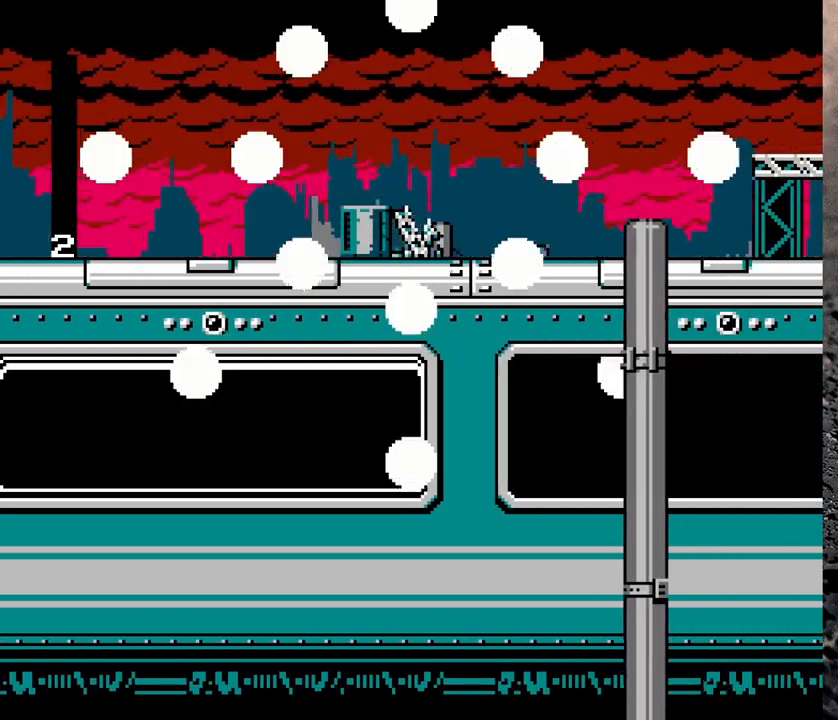
{"buttons": [], "events": []}
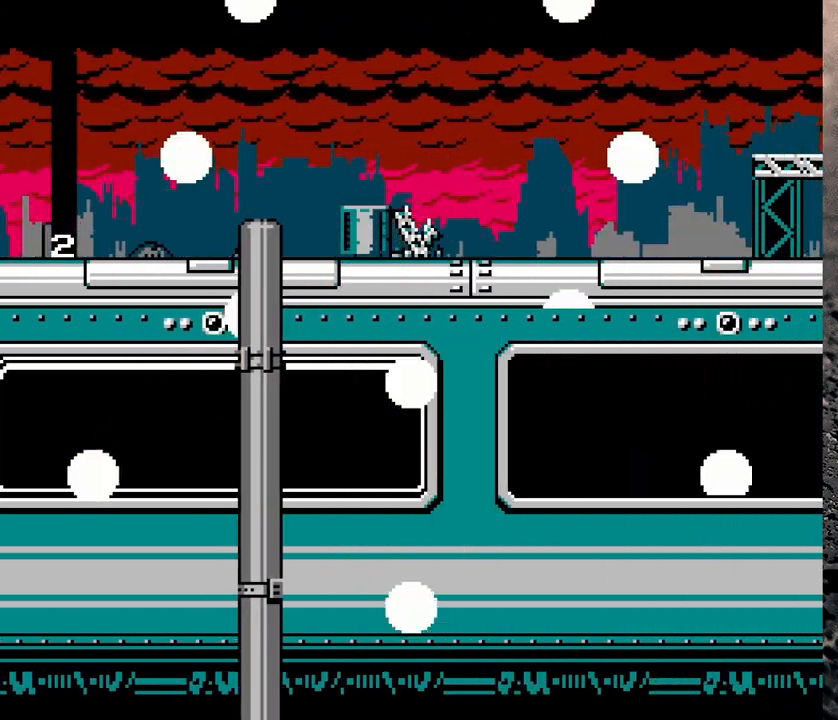
{"buttons": [], "events": []}
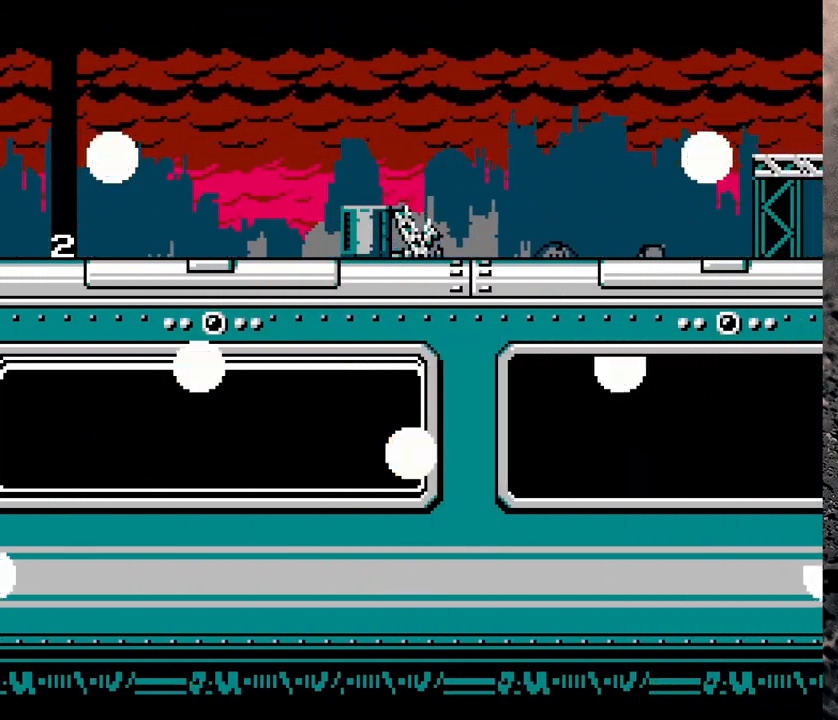
{"buttons": [], "events": []}
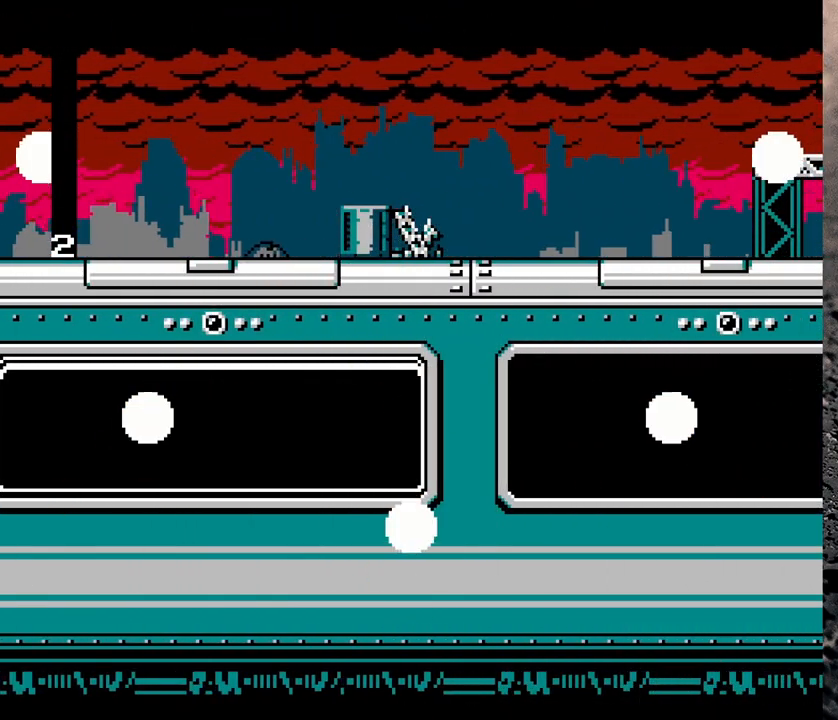
{"buttons": [], "events": []}
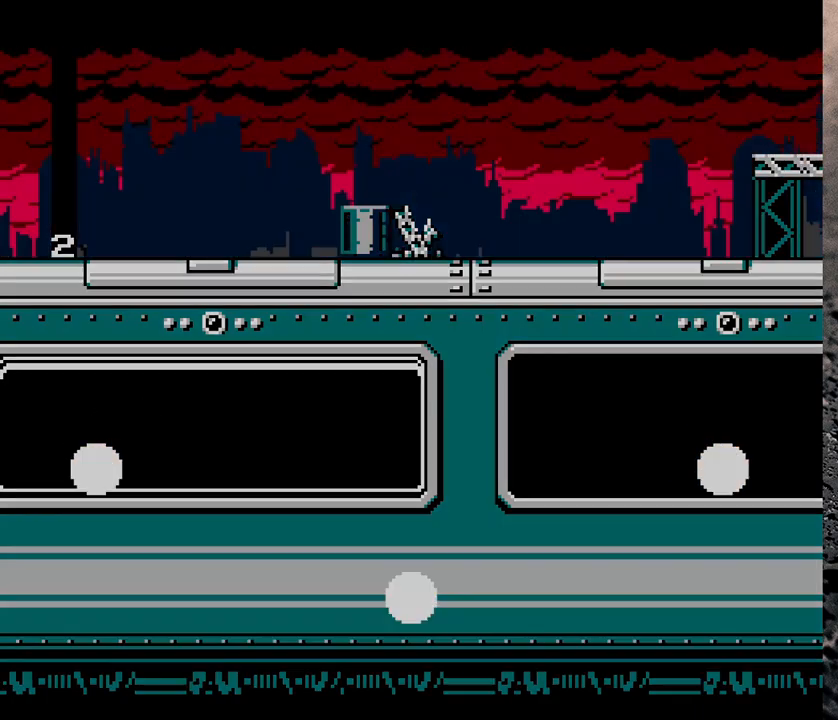
{"buttons": [], "events": []}
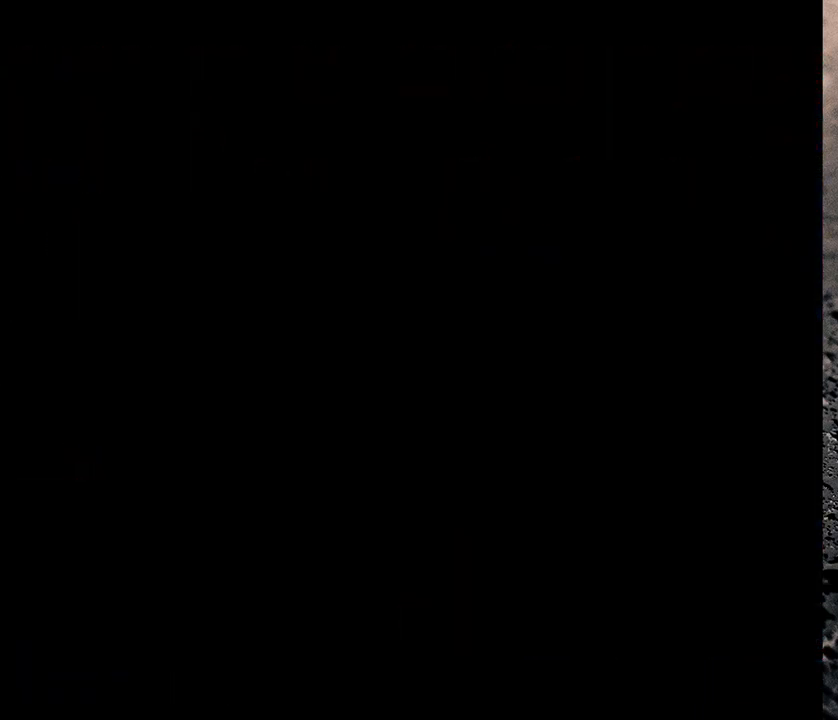
{"buttons": [], "events": []}
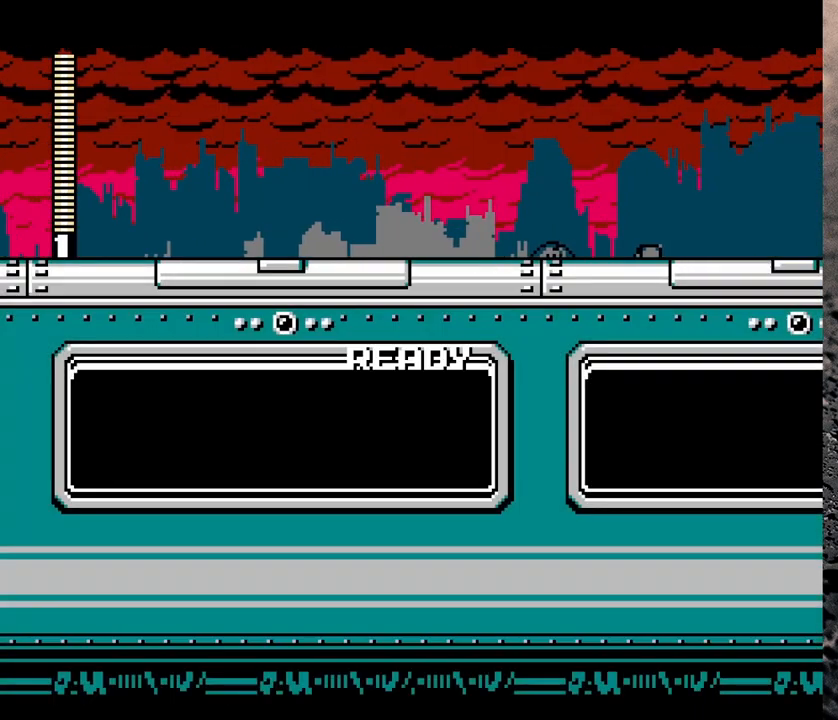
{"buttons": ["DPAD_LEFT"], "events": [[500, "DPAD_LEFT", "down"]]}
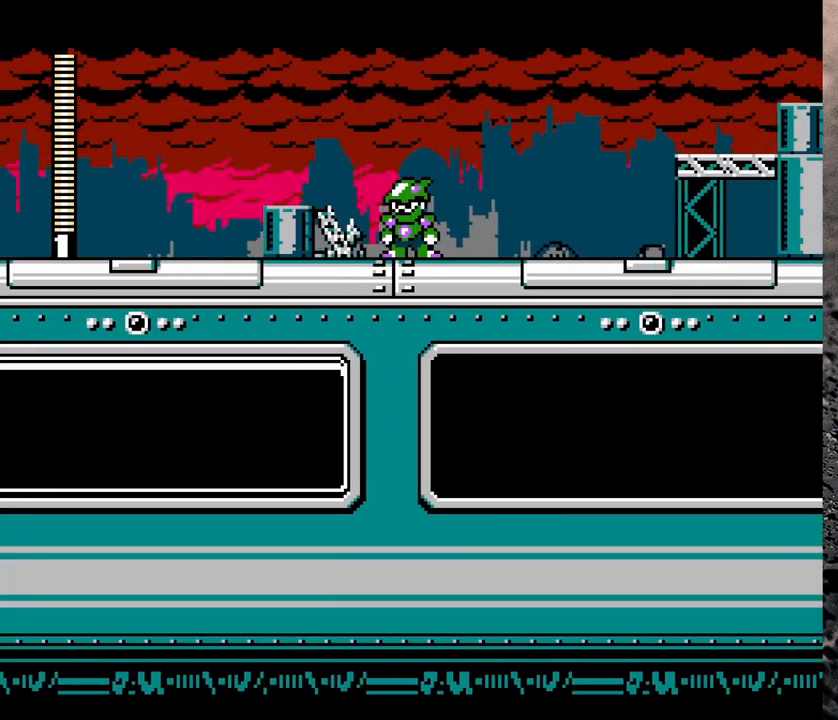
{"buttons": [], "events": [[17, "B", "down"], [267, "B", "up"], [500, "DPAD_LEFT", "up"]]}
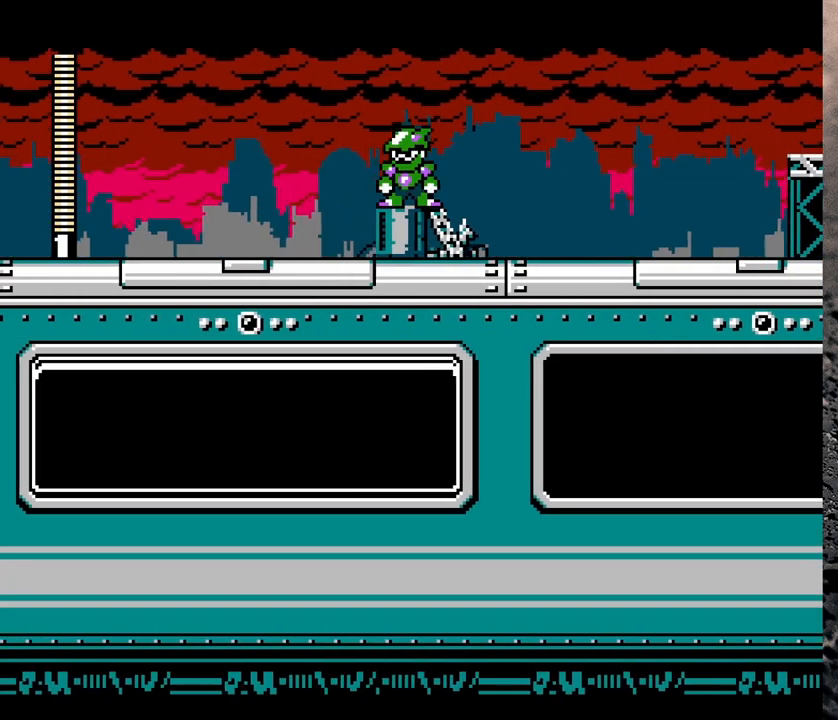
{"buttons": ["B", "DPAD_RIGHT"], "events": [[417, "DPAD_RIGHT", "down"], [433, "B", "down"]]}
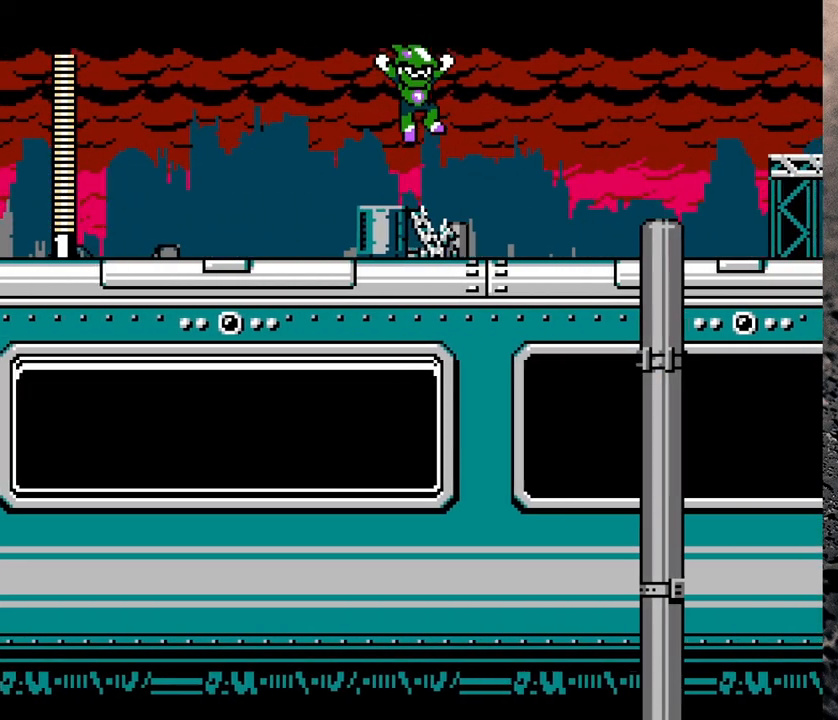
{"buttons": ["DPAD_LEFT"], "events": [[100, "B", "up"], [467, "DPAD_RIGHT", "up"], [483, "DPAD_LEFT", "down"]]}
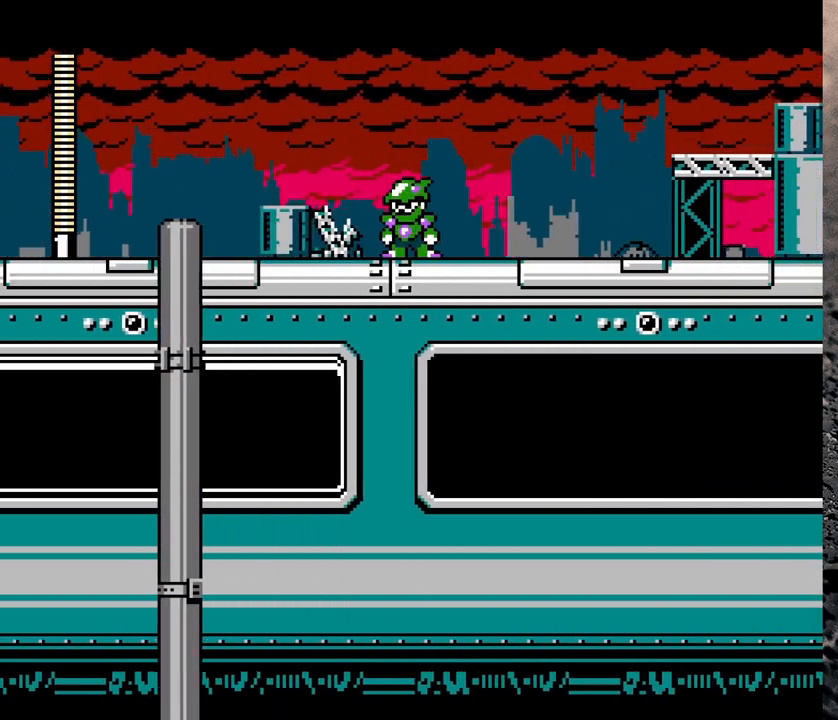
{"buttons": ["B"], "events": [[50, "DPAD_LEFT", "up"], [50, "Y", "down"], [150, "Y", "up"], [450, "B", "down"]]}
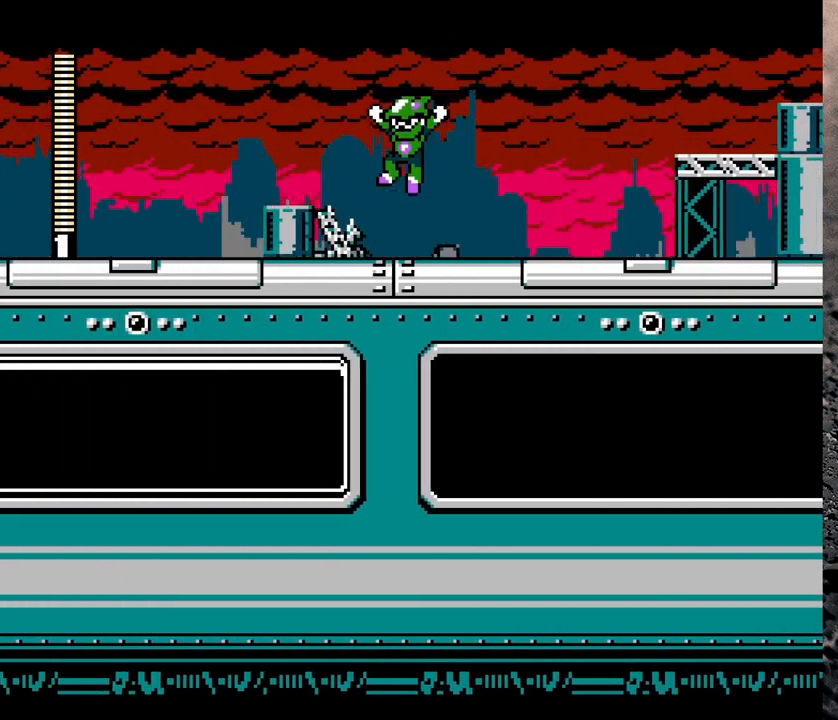
{"buttons": [], "events": [[17, "DPAD_LEFT", "down"], [67, "B", "up"], [200, "DPAD_LEFT", "up"]]}
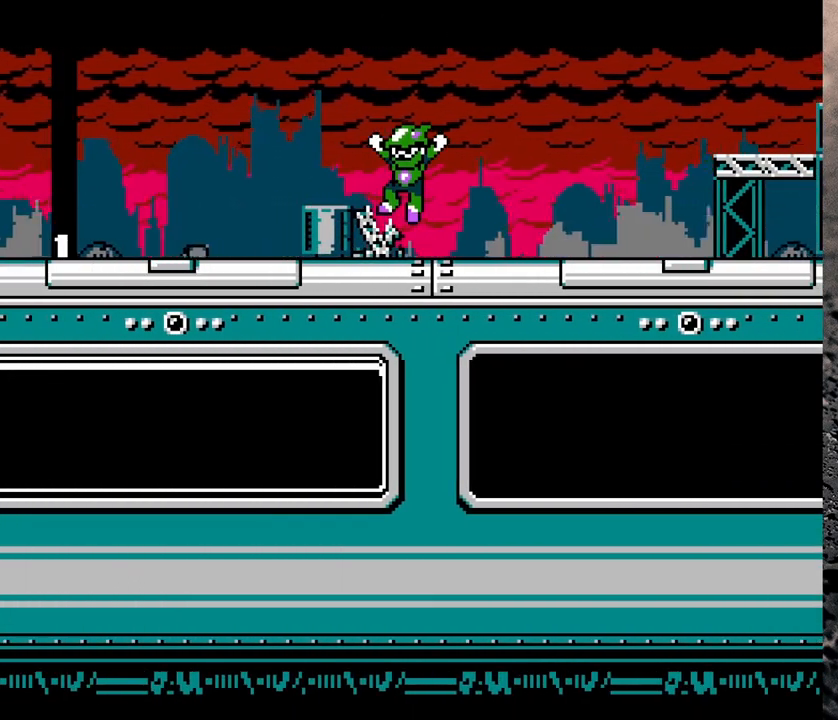
{"buttons": [], "events": []}
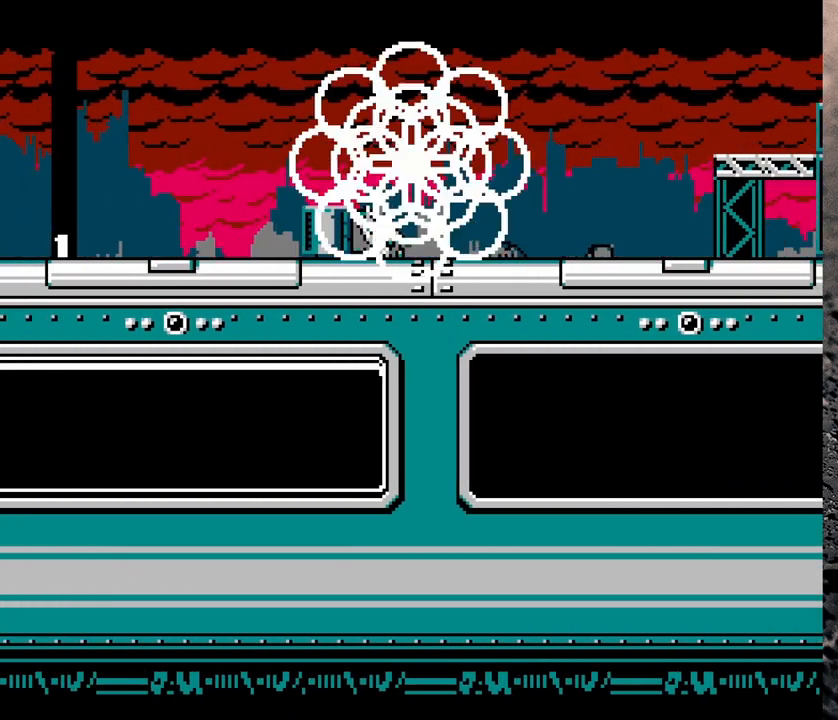
{"buttons": [], "events": []}
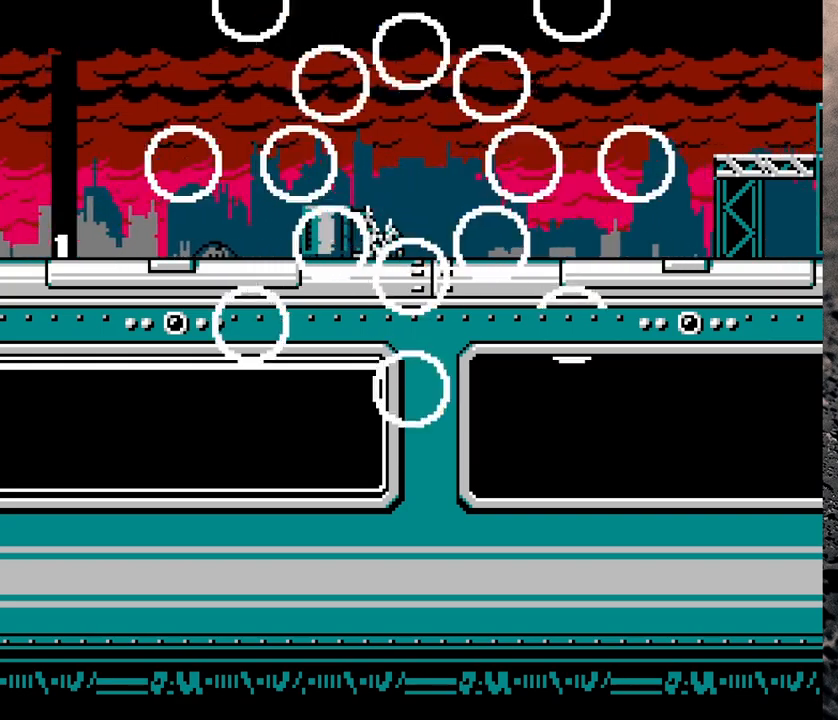
{"buttons": [], "events": []}
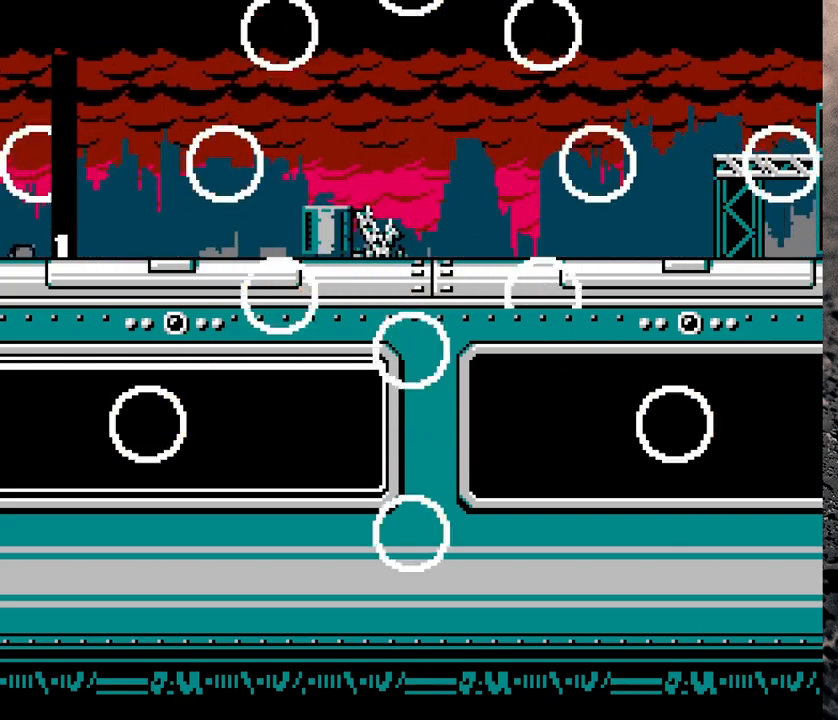
{"buttons": [], "events": []}
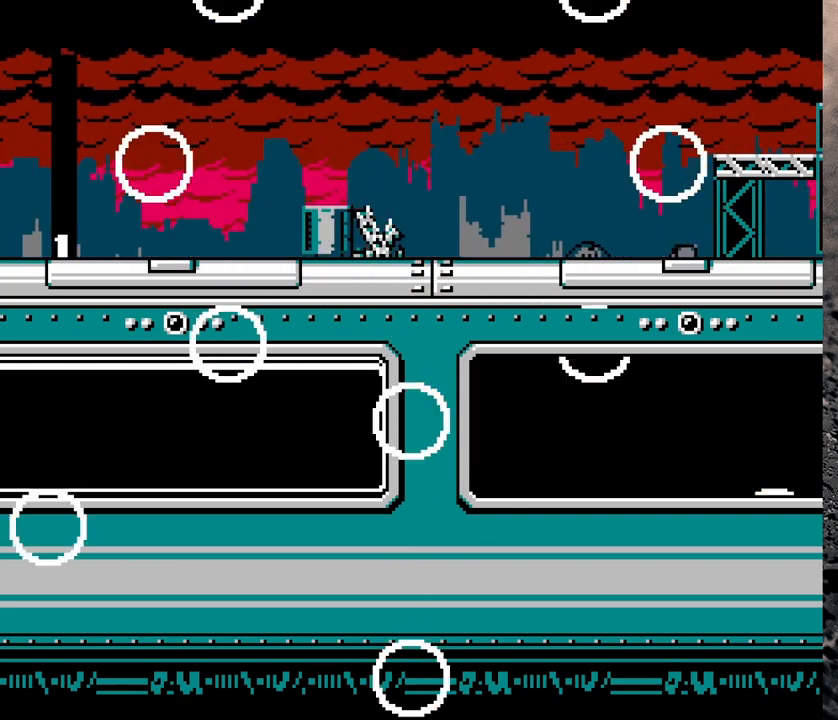
{"buttons": [], "events": []}
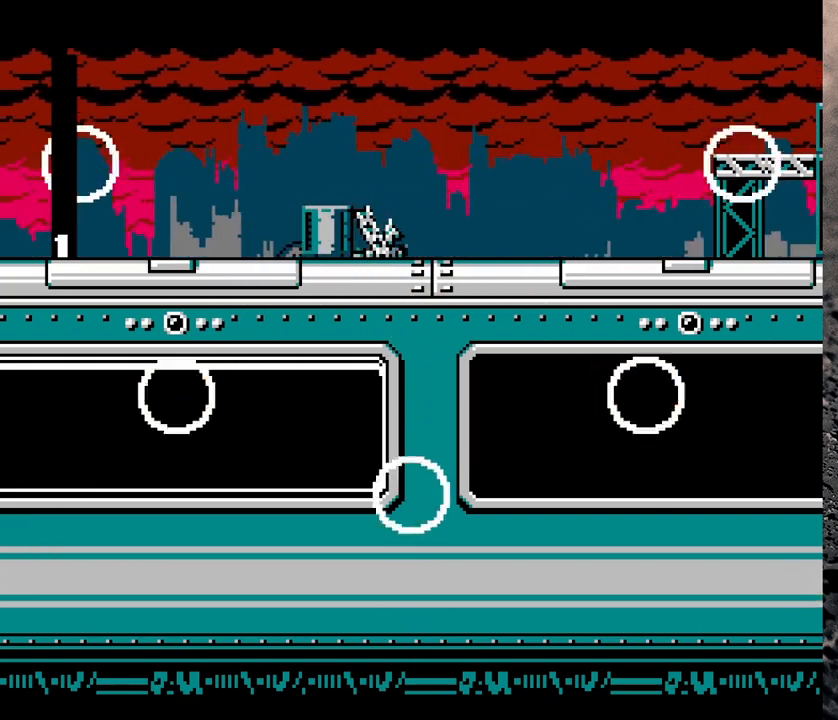
{"buttons": [], "events": []}
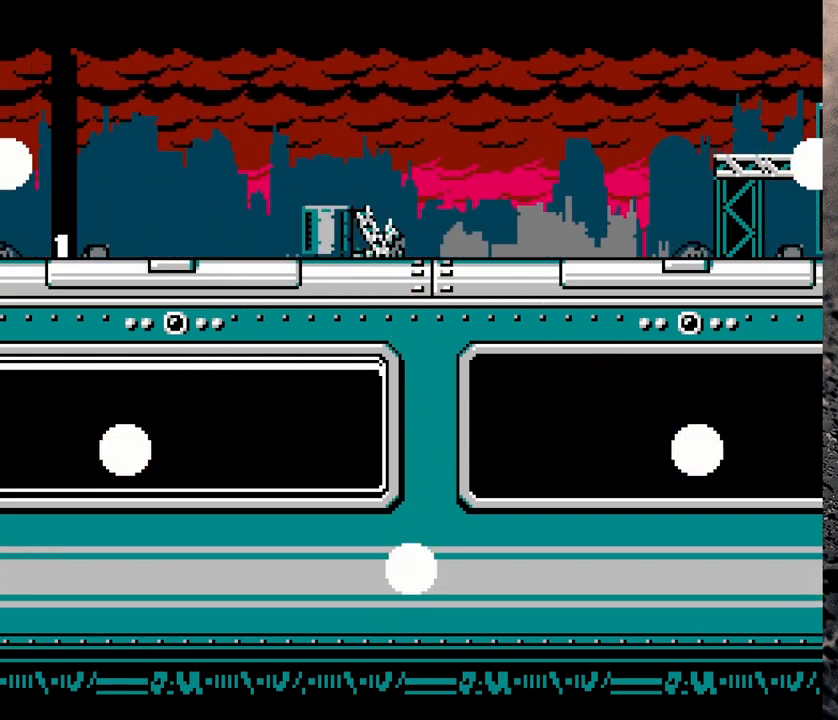
{"buttons": [], "events": []}
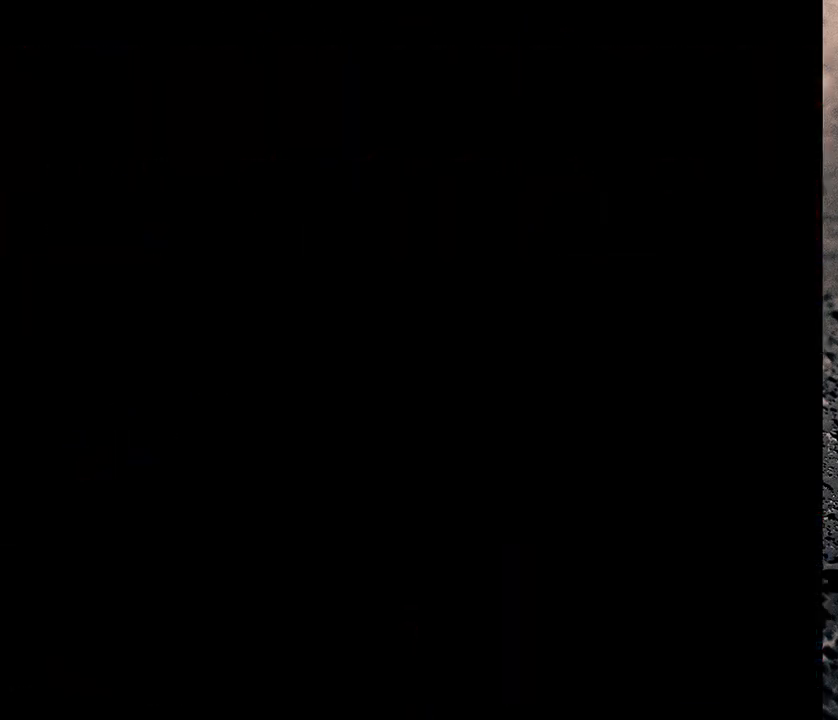
{"buttons": ["B", "Y"], "events": [[250, "B", "down"], [250, "Y", "down"]]}
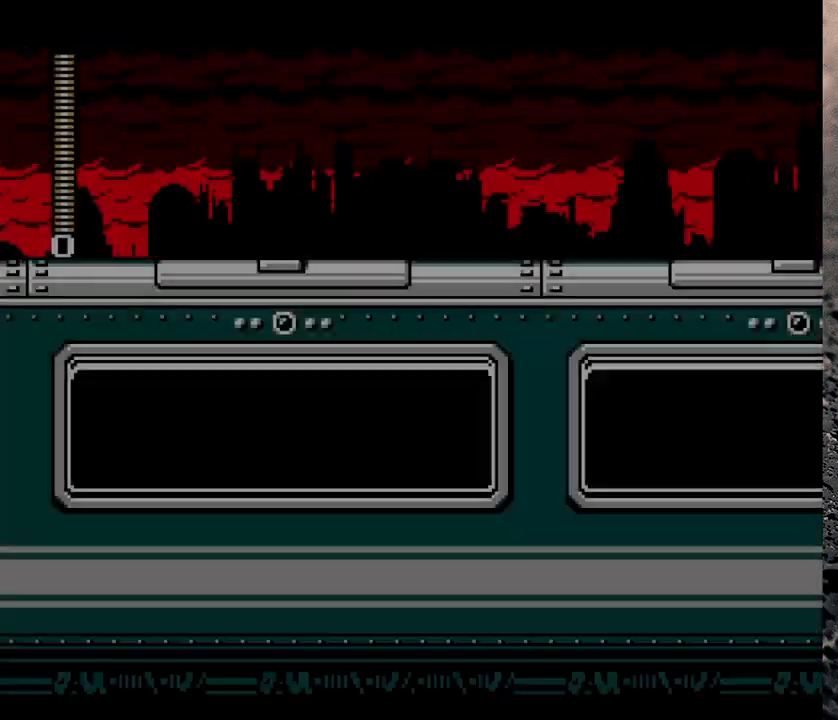
{"buttons": [], "events": [[50, "Y", "up"], [100, "B", "up"]]}
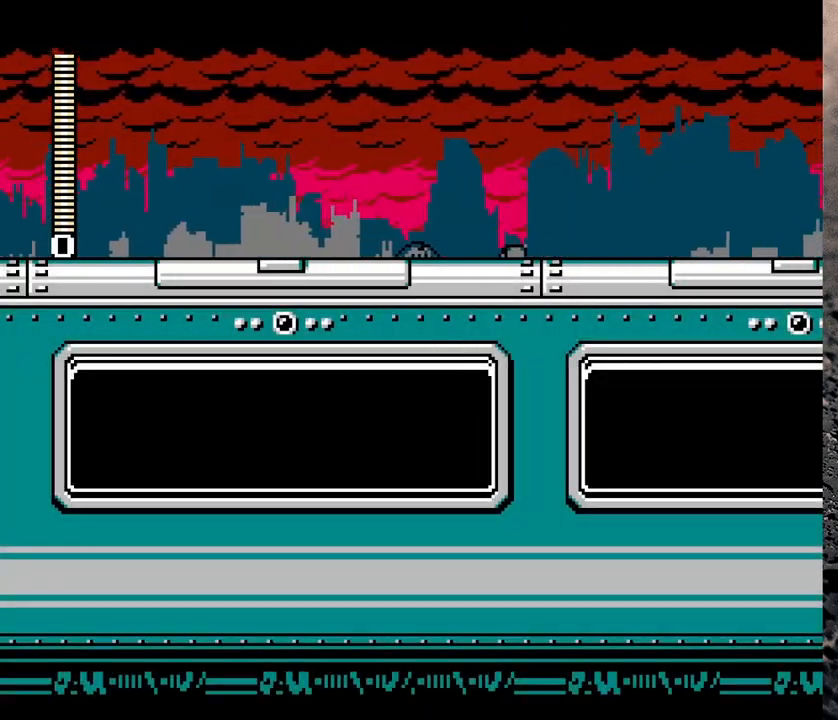
{"buttons": [], "events": [[150, "B", "down"], [167, "Y", "down"], [333, "B", "up"], [333, "Y", "up"]]}
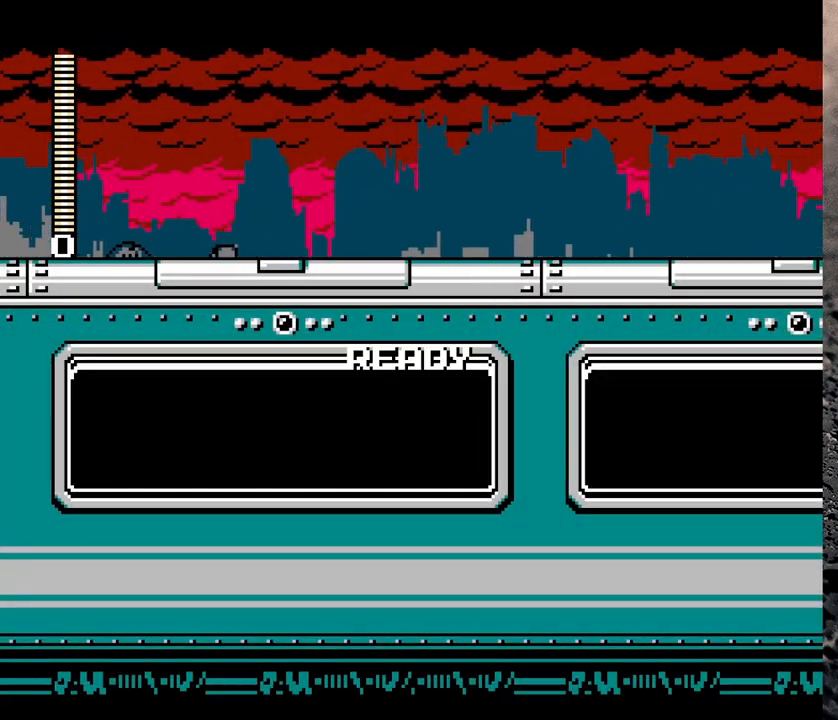
{"buttons": ["DPAD_RIGHT"], "events": [[250, "DPAD_RIGHT", "down"]]}